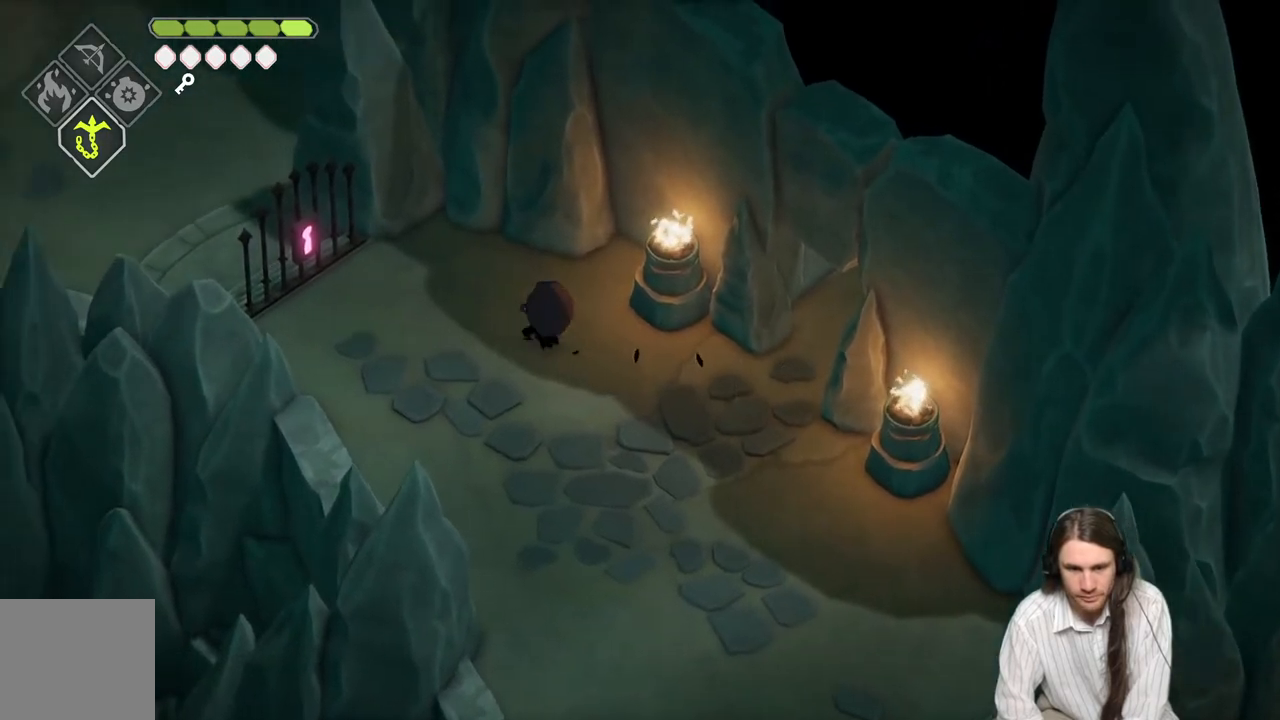
Gameplay with a controller (Xbox layout); each line is a JSON object with the inputs held at the frame after it. "events" lists button and stick changes between this image and that frame as [ms after this image, input, new state], when the widget could be followed in between.
{"buttons": [], "left_stick": "up-left", "right_stick": "center", "events": [[483, "left_stick", "up-left"]]}
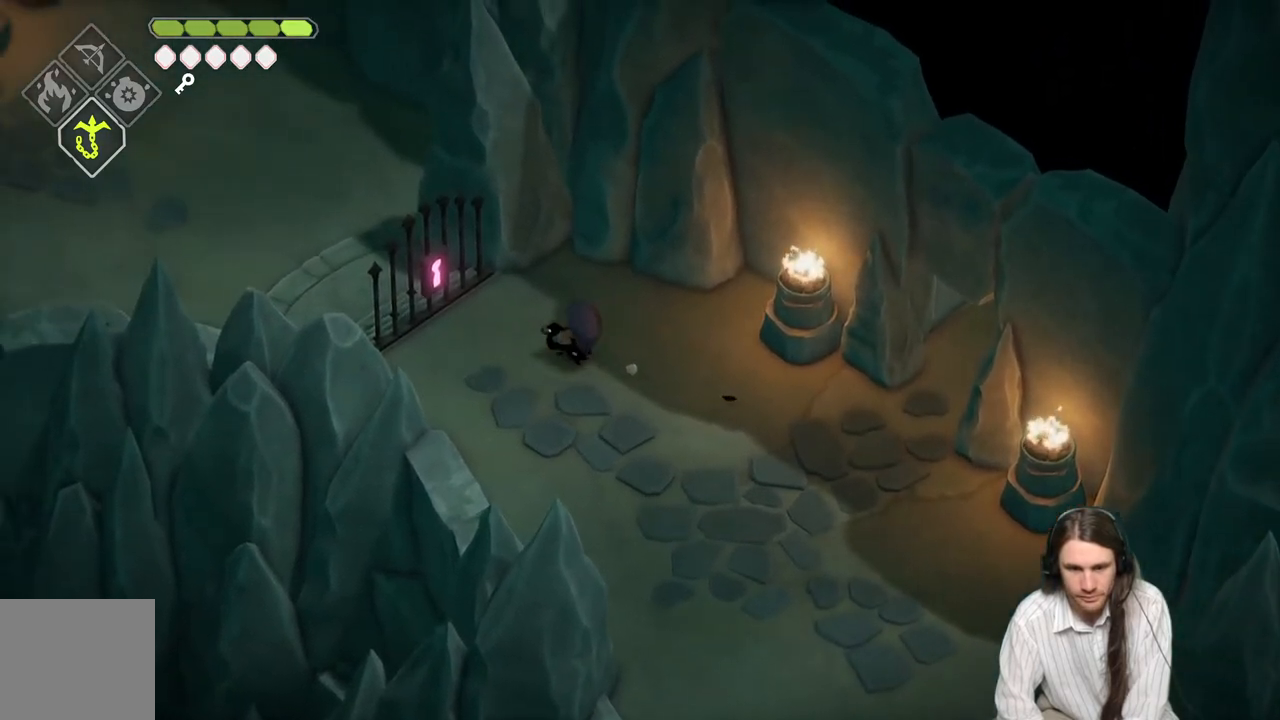
{"buttons": ["Y"], "left_stick": "center", "right_stick": "center", "events": [[483, "Y", "down"], [483, "left_stick", "center"]]}
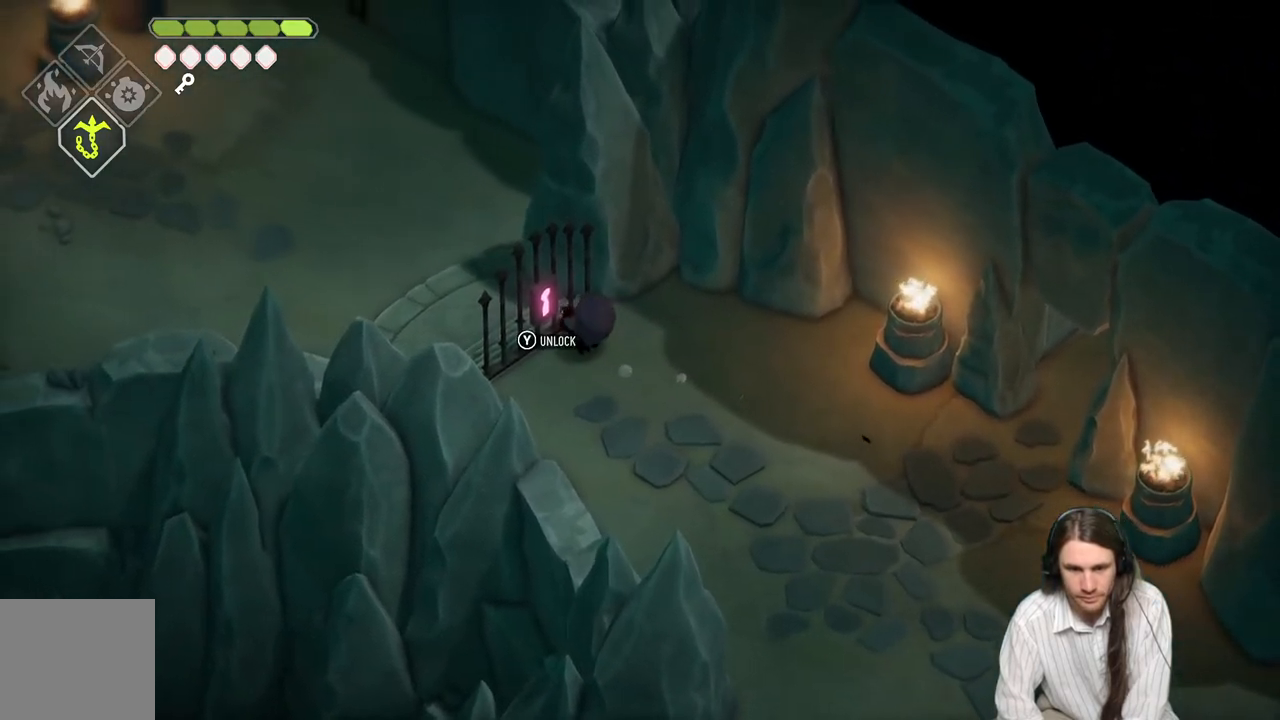
{"buttons": [], "left_stick": "center", "right_stick": "up-left", "events": [[83, "Y", "up"], [383, "right_stick", "up-left"]]}
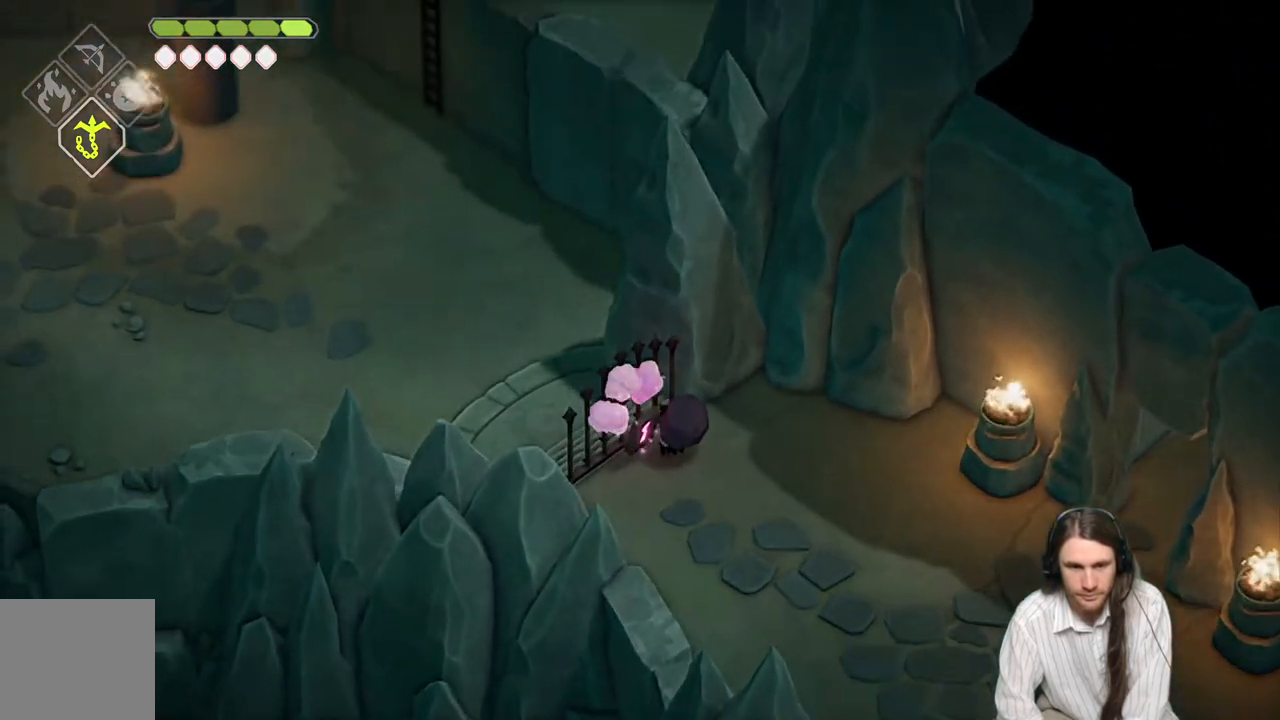
{"buttons": [], "left_stick": "center", "right_stick": "up-left", "events": []}
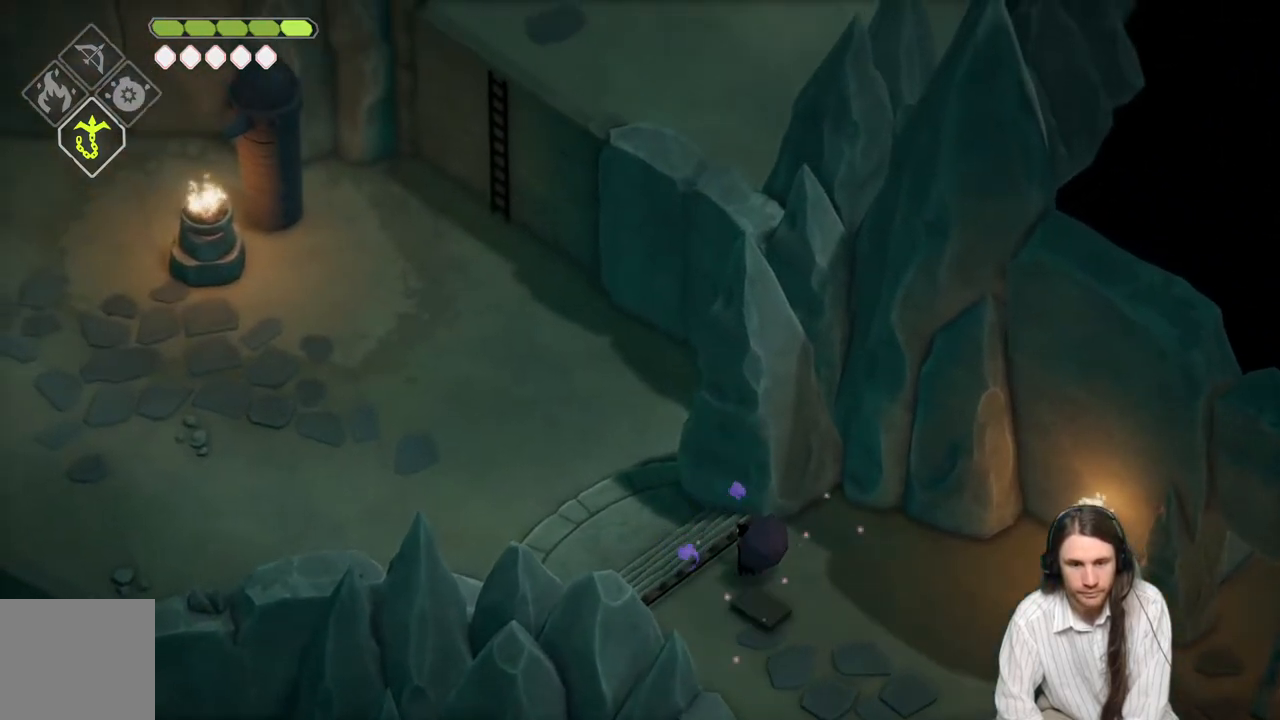
{"buttons": [], "left_stick": "right", "right_stick": "up-left", "events": [[250, "left_stick", "right"]]}
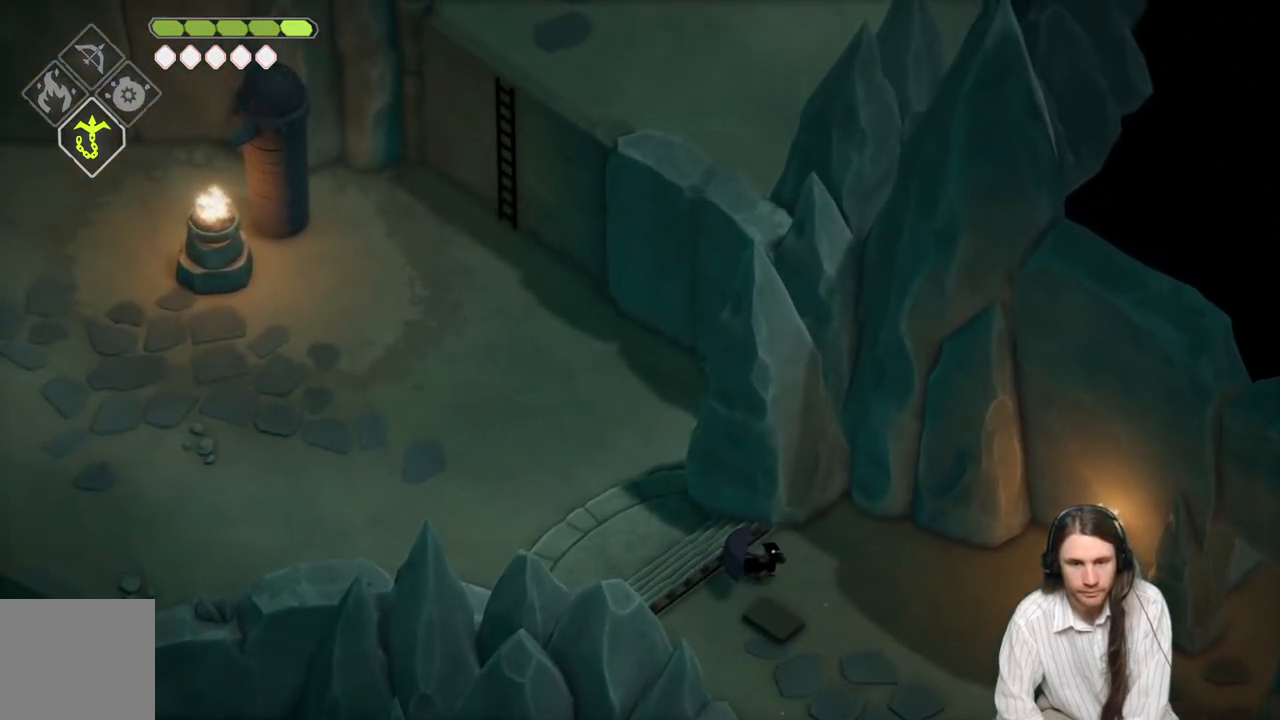
{"buttons": ["B"], "left_stick": "up-left", "right_stick": "up-left", "events": [[133, "left_stick", "center"], [367, "left_stick", "up-left"], [450, "B", "down"]]}
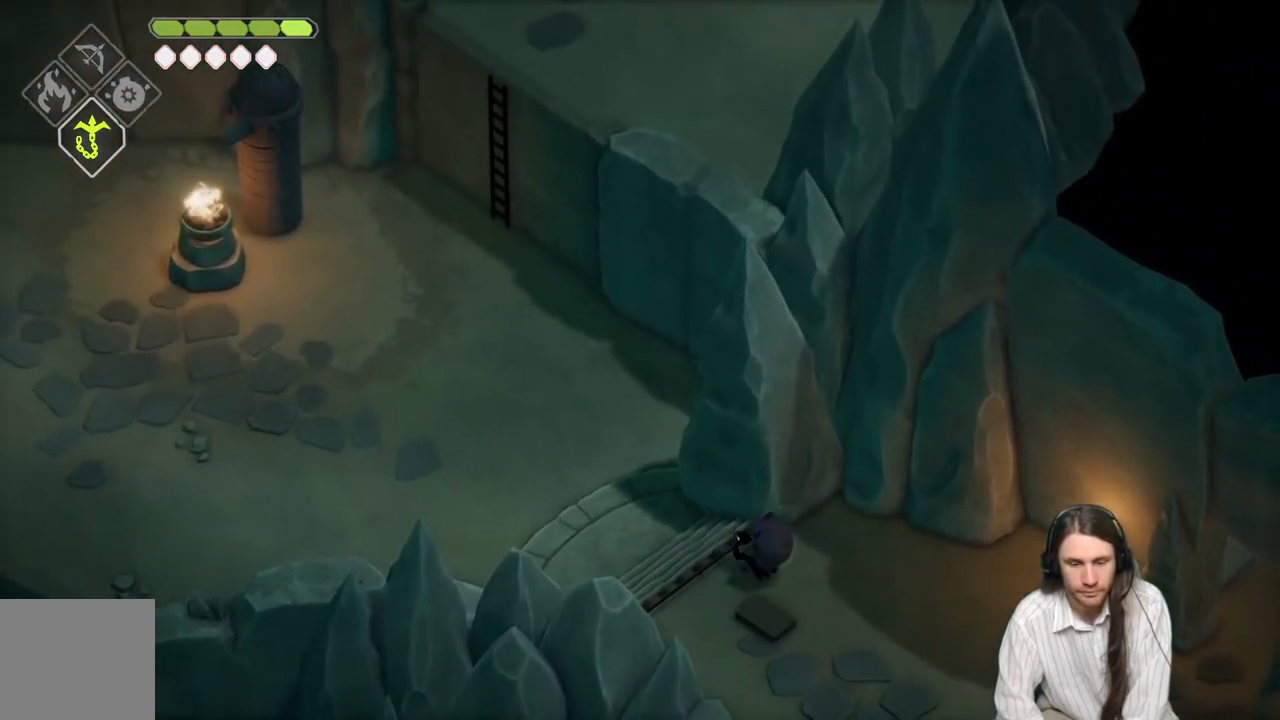
{"buttons": [], "left_stick": "left", "right_stick": "up-left", "events": [[150, "B", "up"], [400, "left_stick", "left"]]}
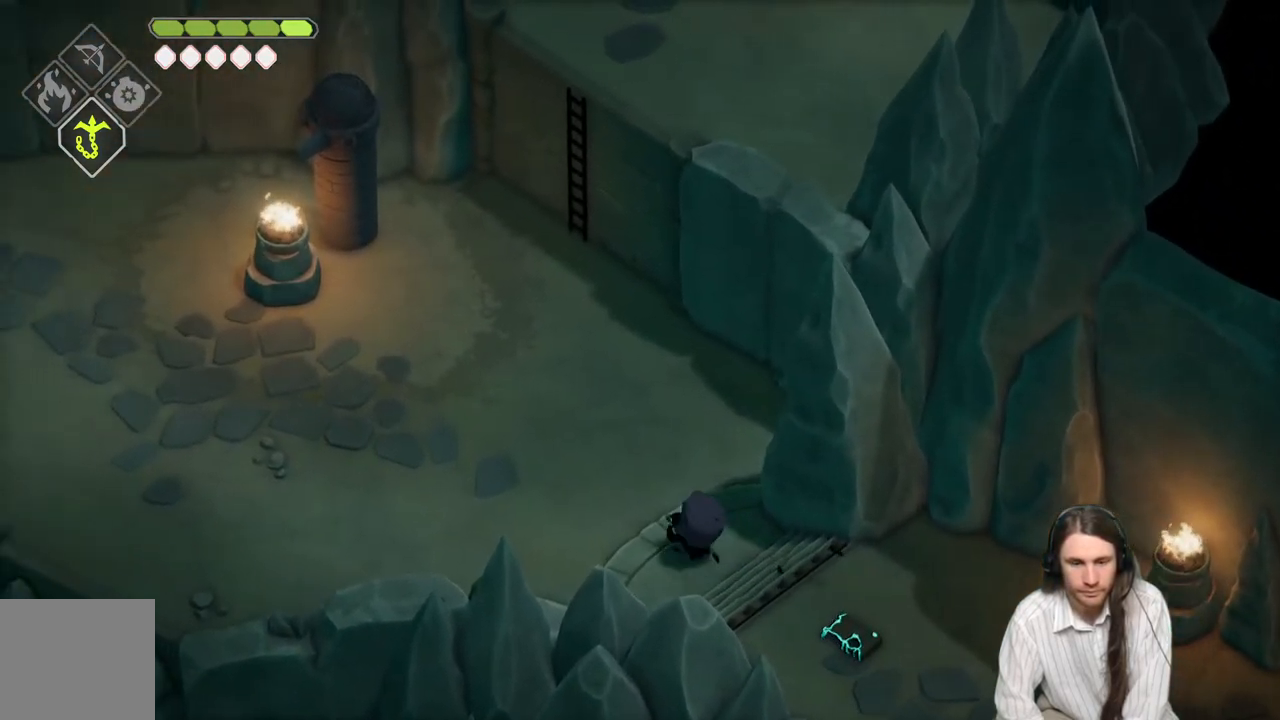
{"buttons": ["B"], "left_stick": "left", "right_stick": "up-left", "events": [[383, "B", "down"]]}
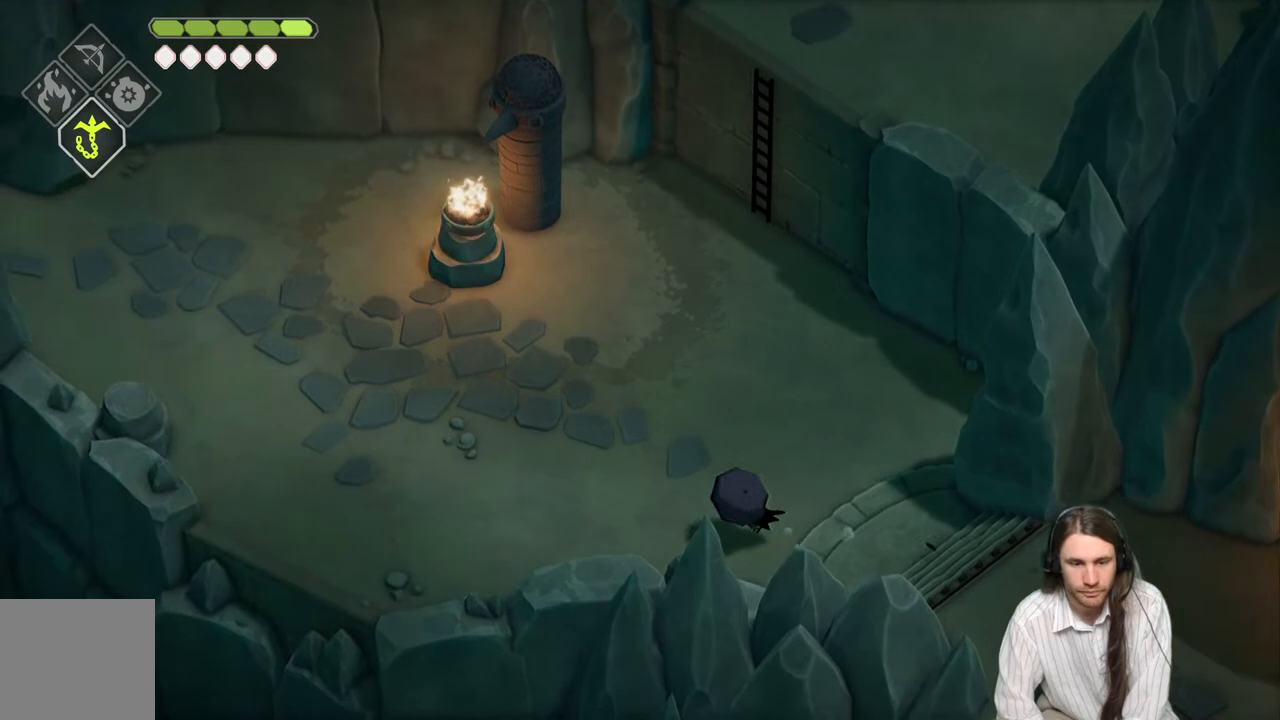
{"buttons": [], "left_stick": "up-left", "right_stick": "up-left", "events": [[50, "B", "up"], [50, "left_stick", "up-left"]]}
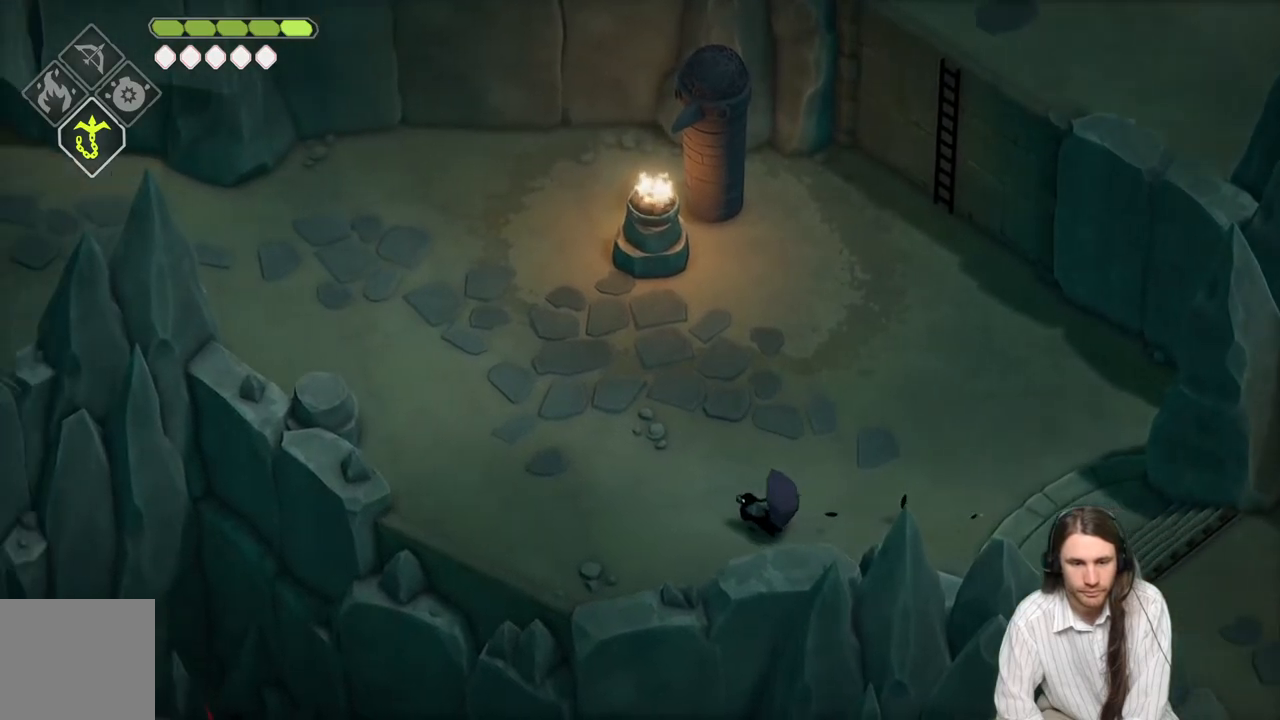
{"buttons": [], "left_stick": "up-left", "right_stick": "up-left", "events": [[250, "B", "down"], [400, "B", "up"]]}
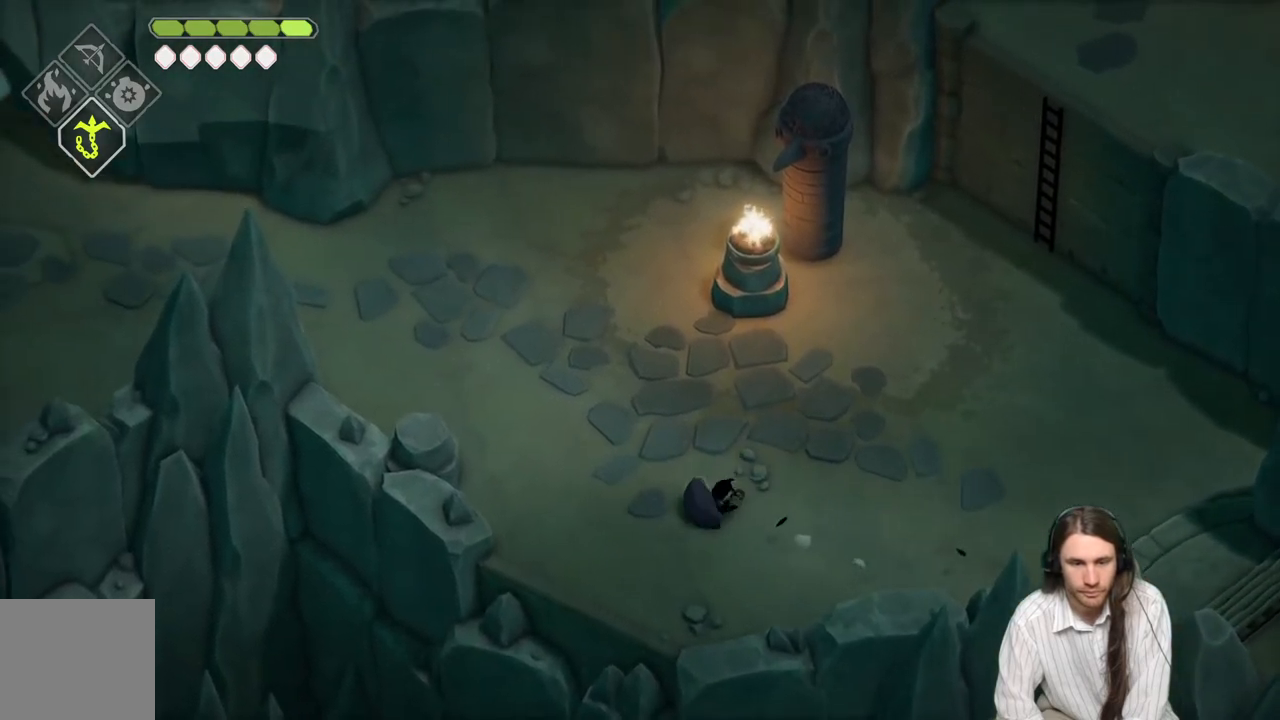
{"buttons": [], "left_stick": "up-left", "right_stick": "up-left", "events": []}
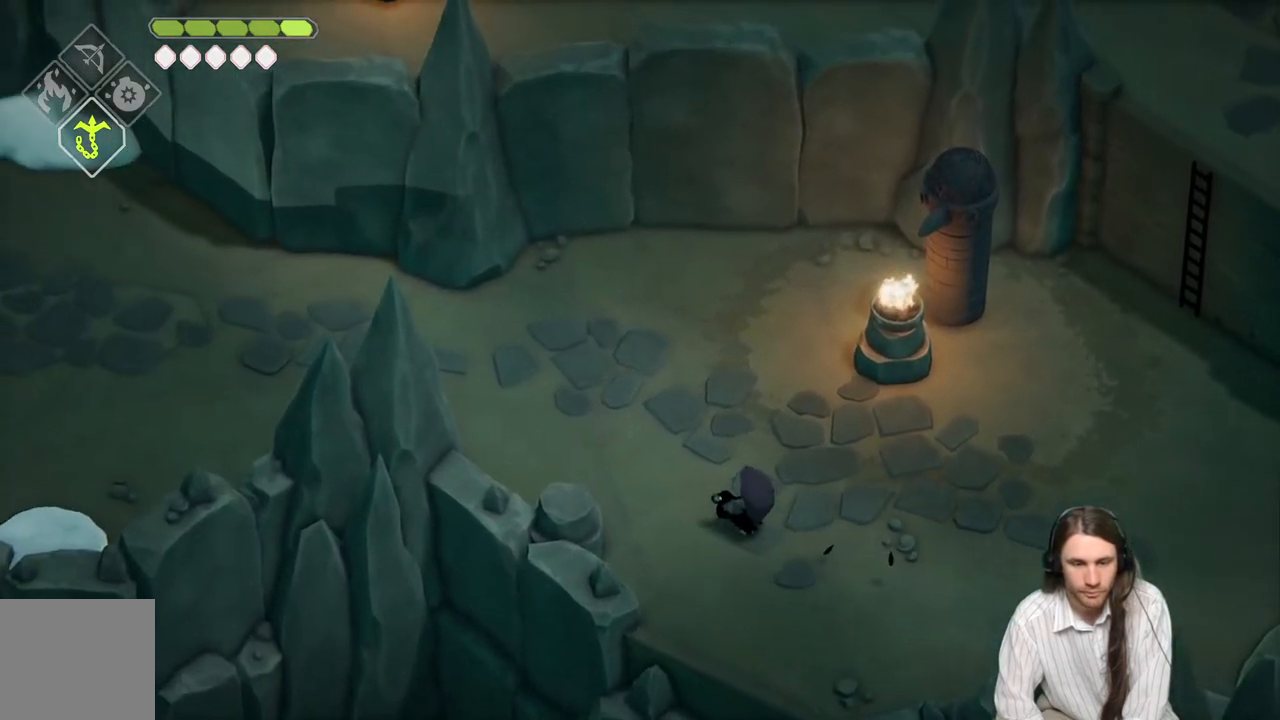
{"buttons": [], "left_stick": "up-left", "right_stick": "up-left", "events": [[150, "B", "down"], [300, "B", "up"]]}
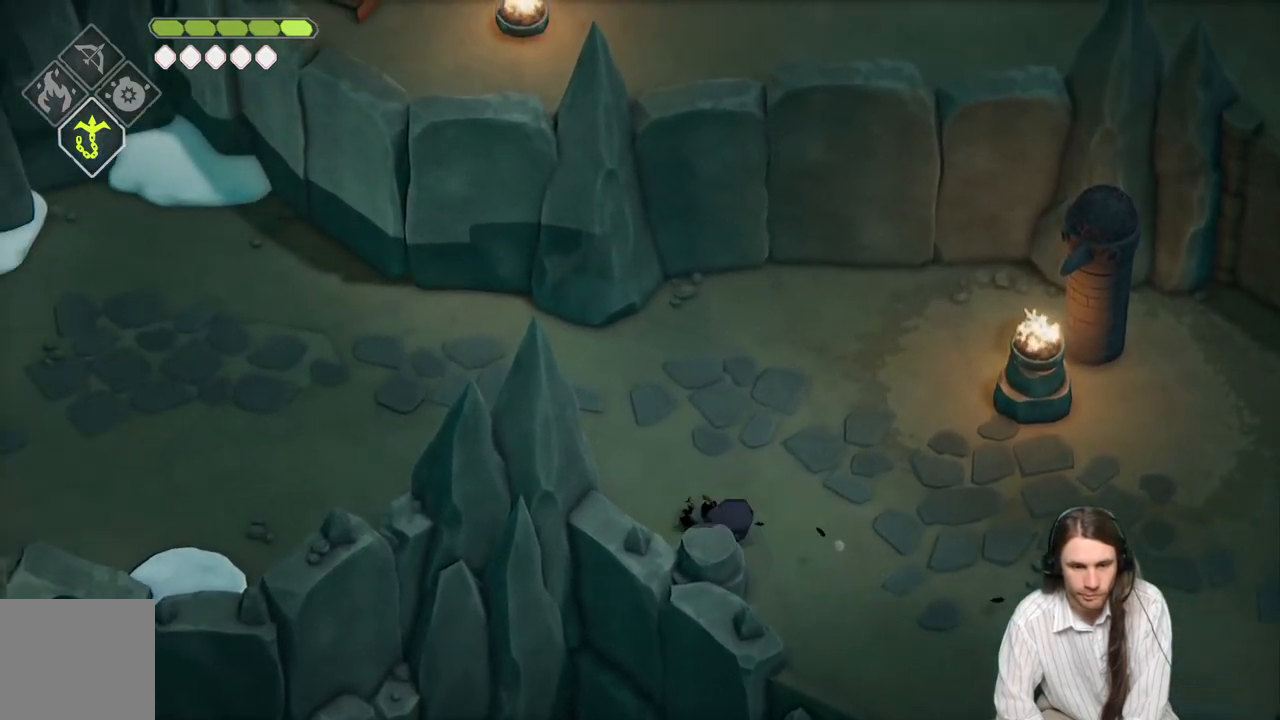
{"buttons": [], "left_stick": "center", "right_stick": "up-left", "events": [[183, "left_stick", "center"]]}
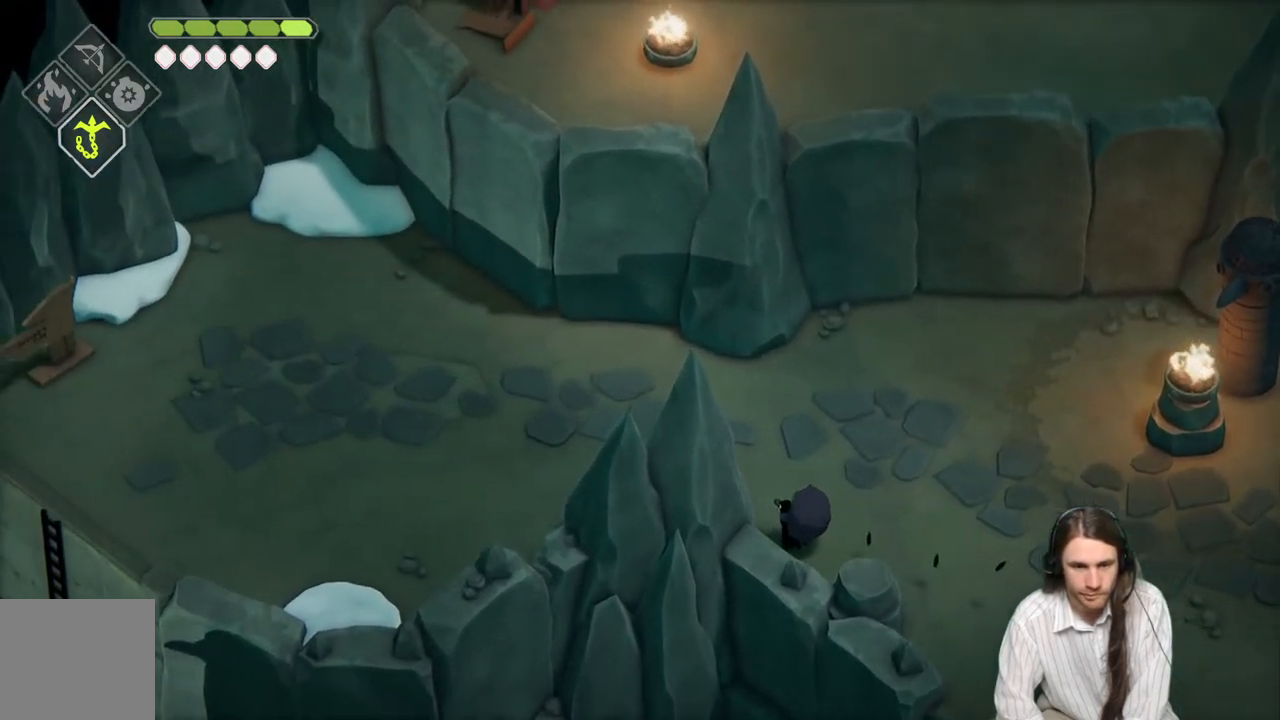
{"buttons": [], "left_stick": "left", "right_stick": "up-left", "events": [[133, "left_stick", "left"]]}
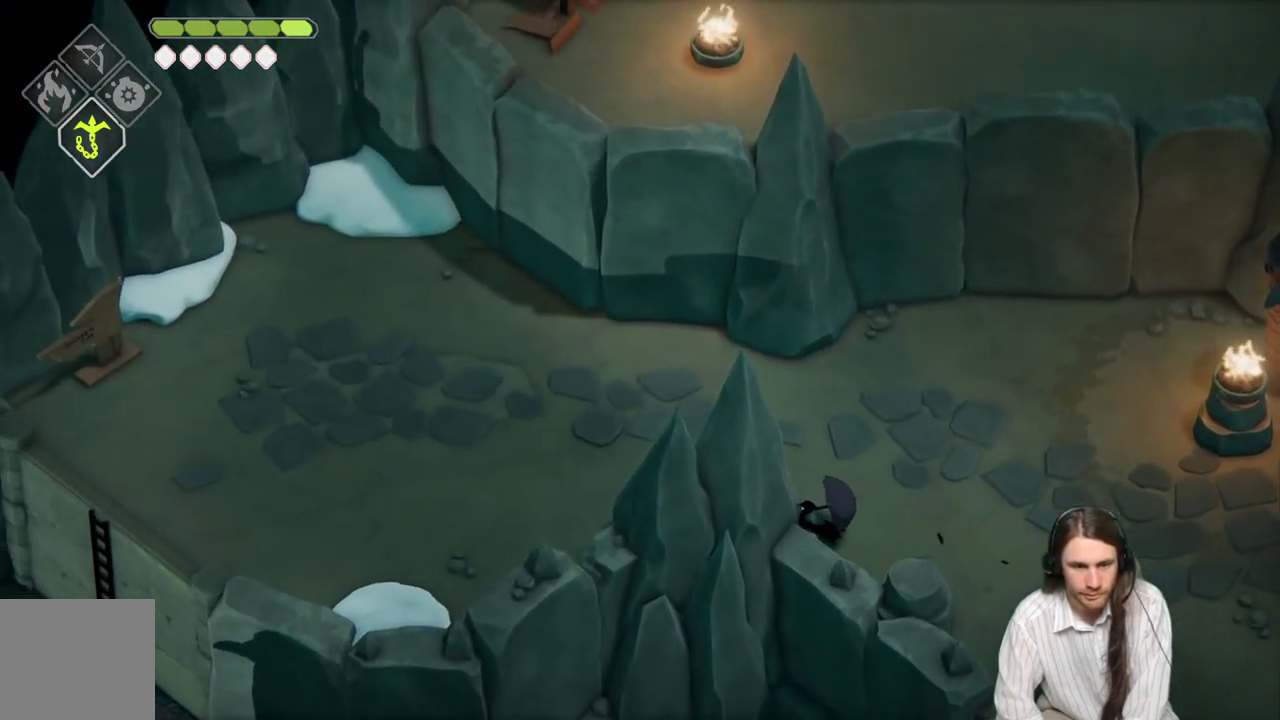
{"buttons": [], "left_stick": "left", "right_stick": "up-left", "events": [[100, "B", "down"], [283, "B", "up"]]}
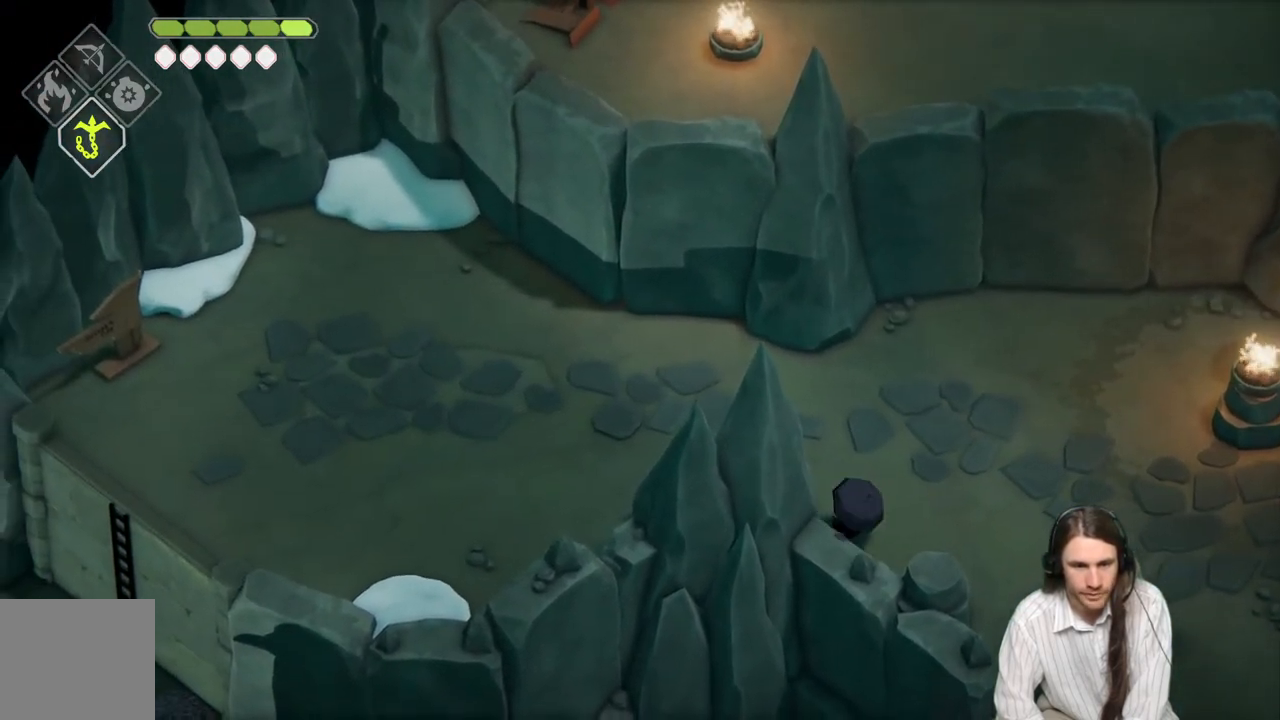
{"buttons": [], "left_stick": "up-left", "right_stick": "up-left", "events": [[17, "left_stick", "center"], [183, "left_stick", "up"], [433, "left_stick", "up-left"]]}
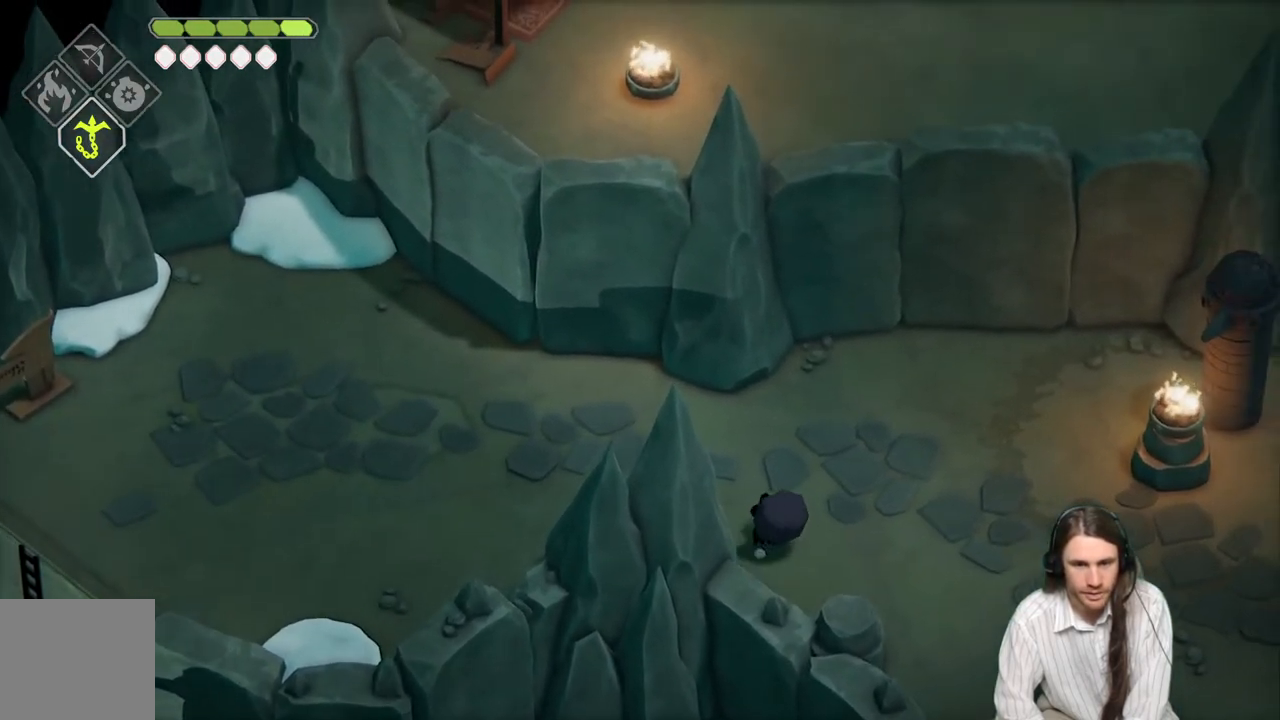
{"buttons": [], "left_stick": "left", "right_stick": "up-left", "events": [[167, "left_stick", "left"], [283, "B", "down"], [500, "B", "up"]]}
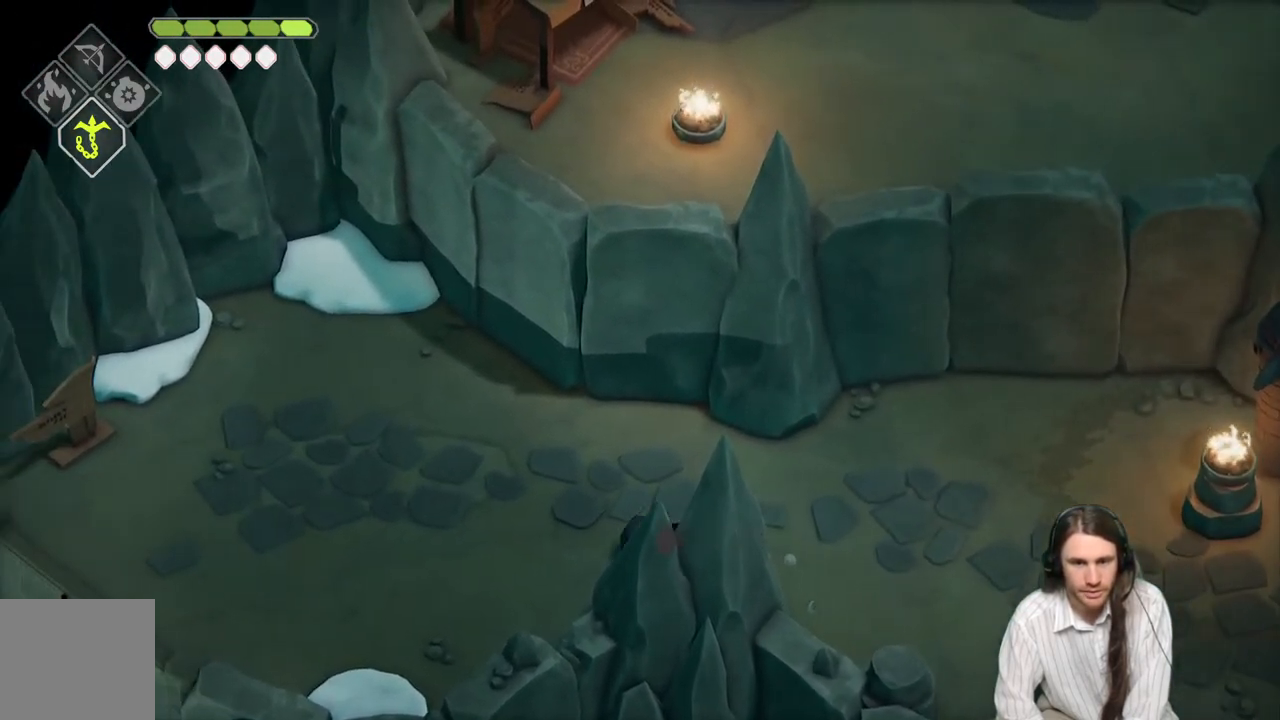
{"buttons": [], "left_stick": "left", "right_stick": "up-left", "events": []}
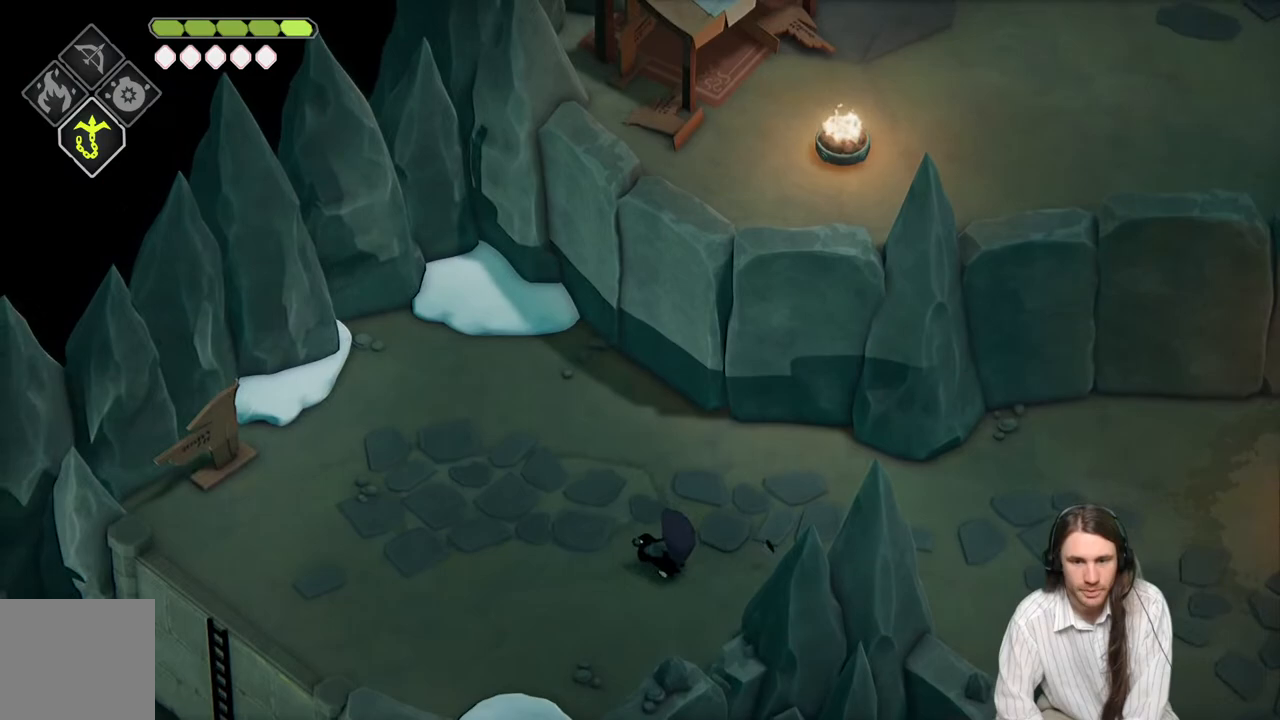
{"buttons": [], "left_stick": "left", "right_stick": "up-left", "events": [[133, "B", "down"], [300, "B", "up"]]}
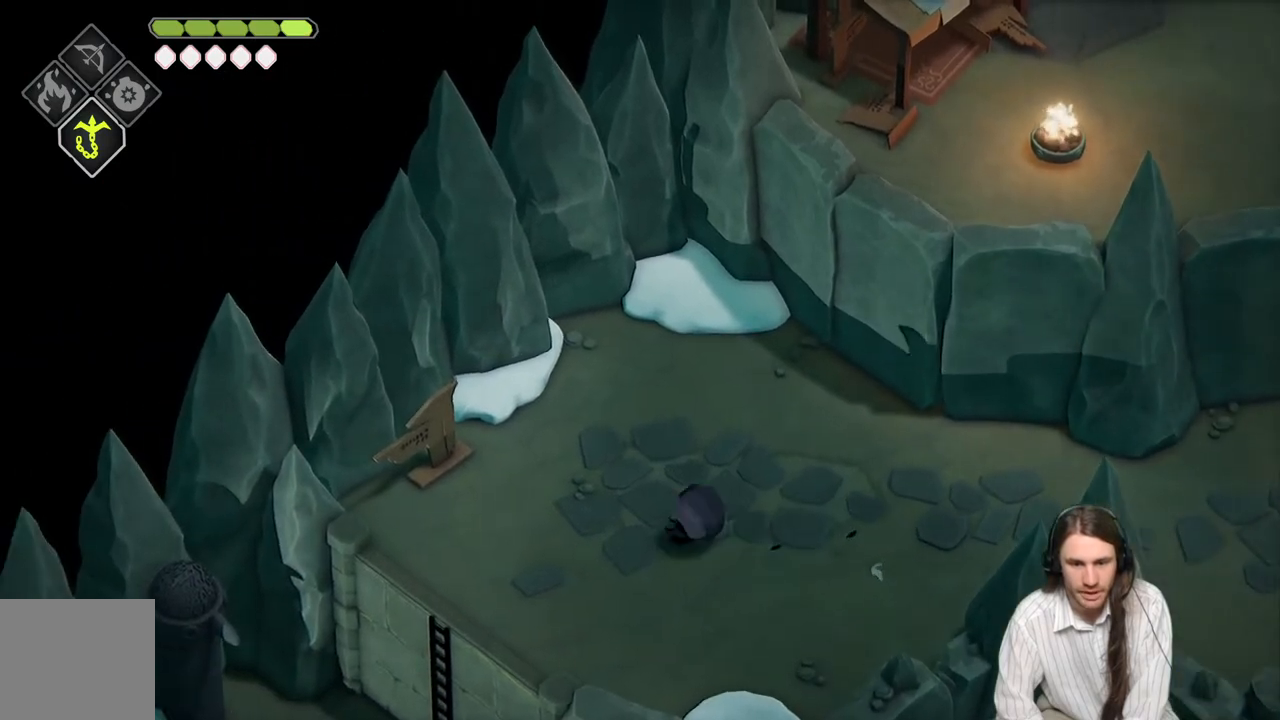
{"buttons": [], "left_stick": "left", "right_stick": "up-left", "events": []}
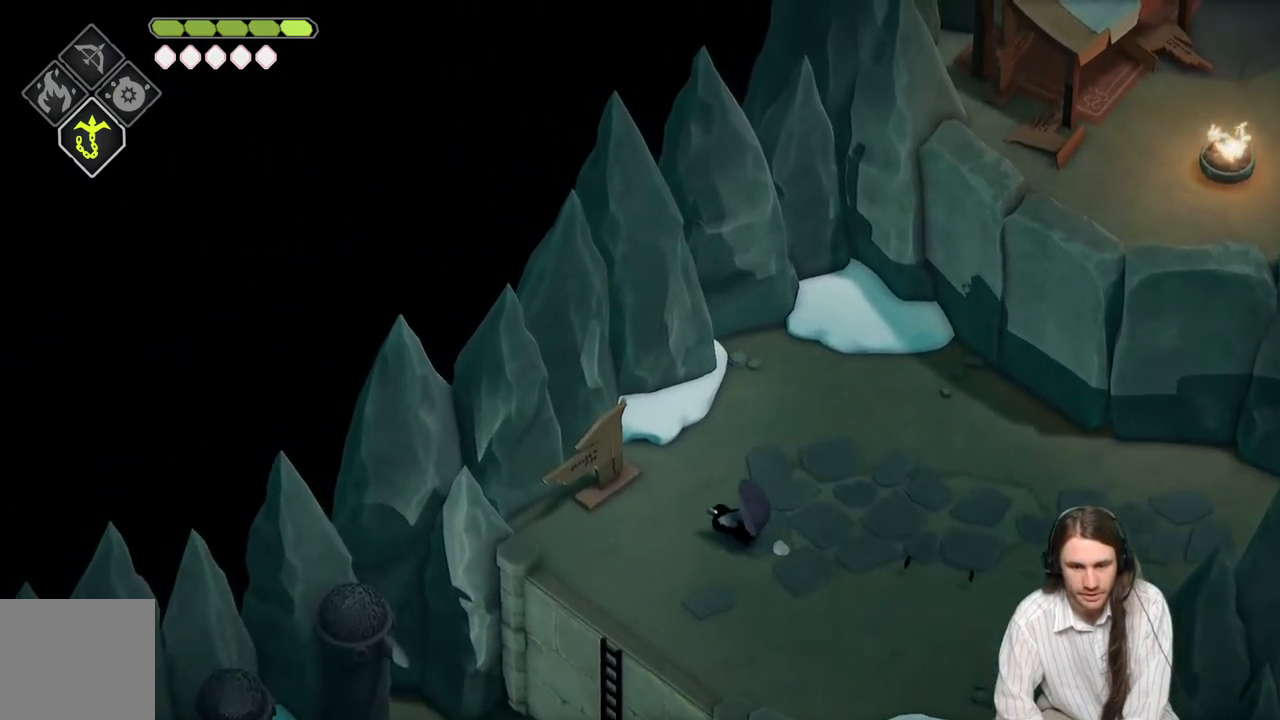
{"buttons": [], "left_stick": "center", "right_stick": "center", "events": [[300, "Y", "down"], [333, "left_stick", "center"], [450, "Y", "up"], [450, "right_stick", "center"]]}
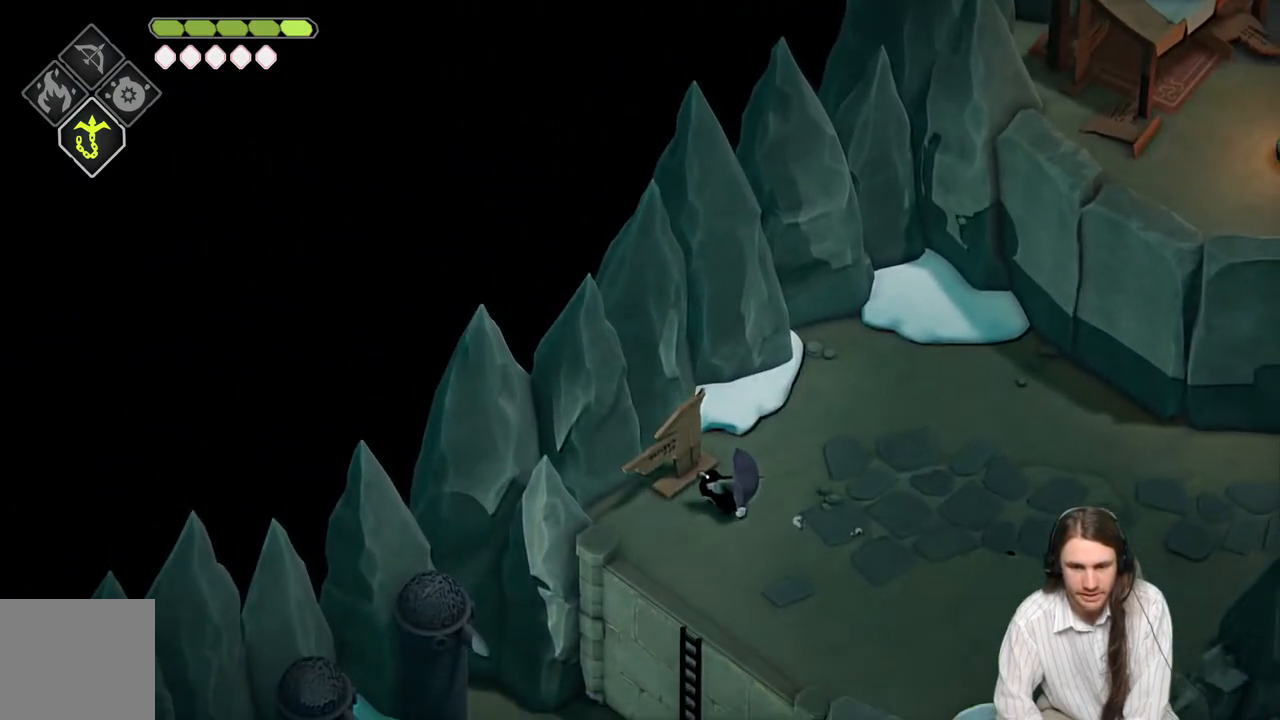
{"buttons": [], "left_stick": "center", "right_stick": "center", "events": []}
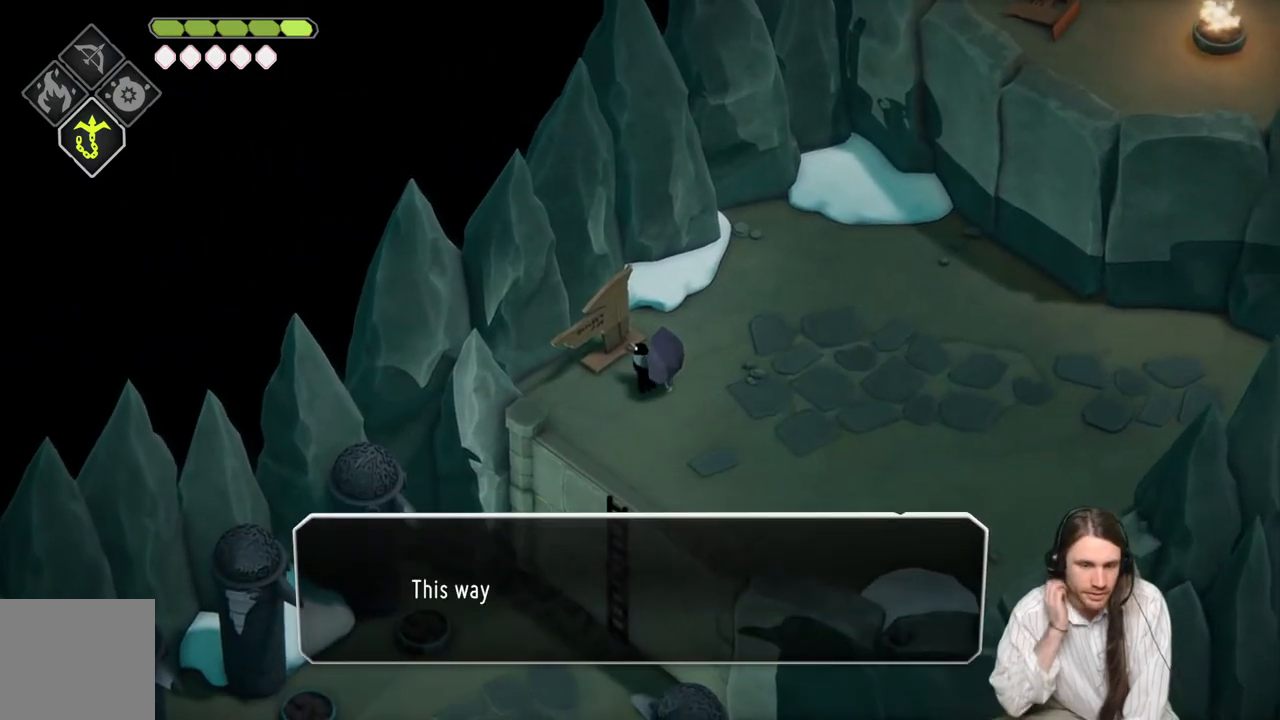
{"buttons": [], "left_stick": "center", "right_stick": "center", "events": []}
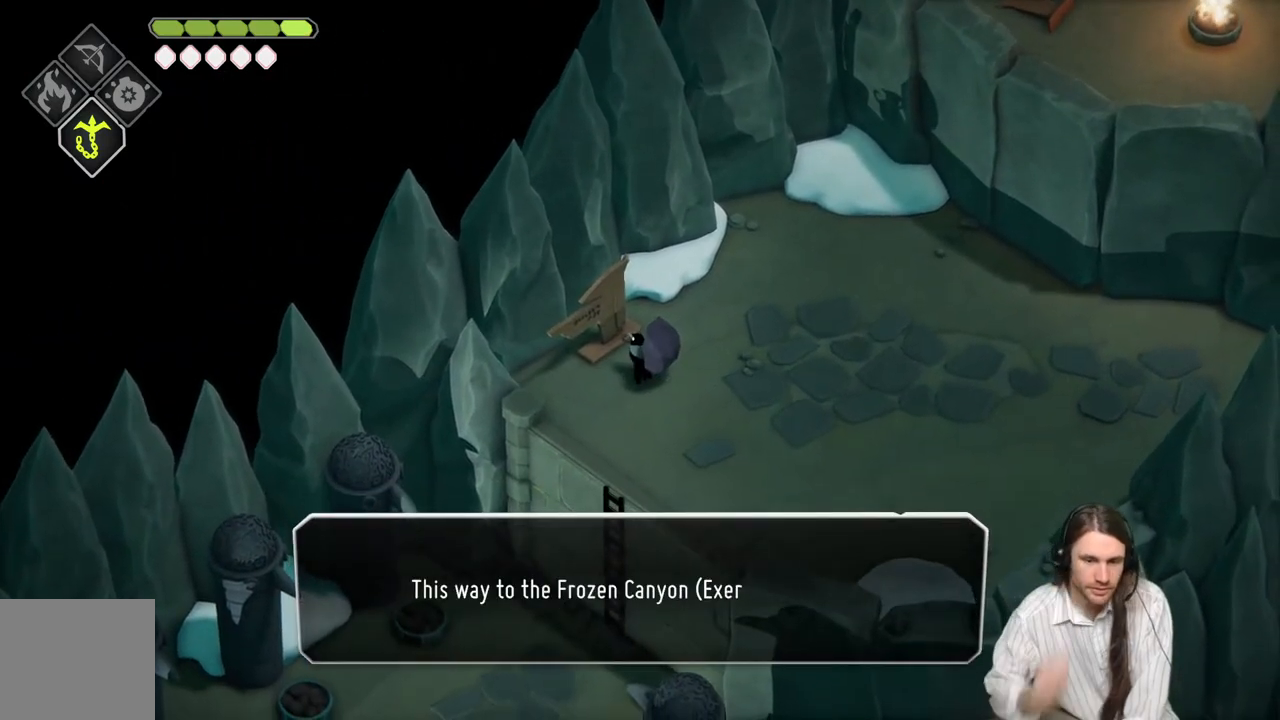
{"buttons": [], "left_stick": "center", "right_stick": "center", "events": []}
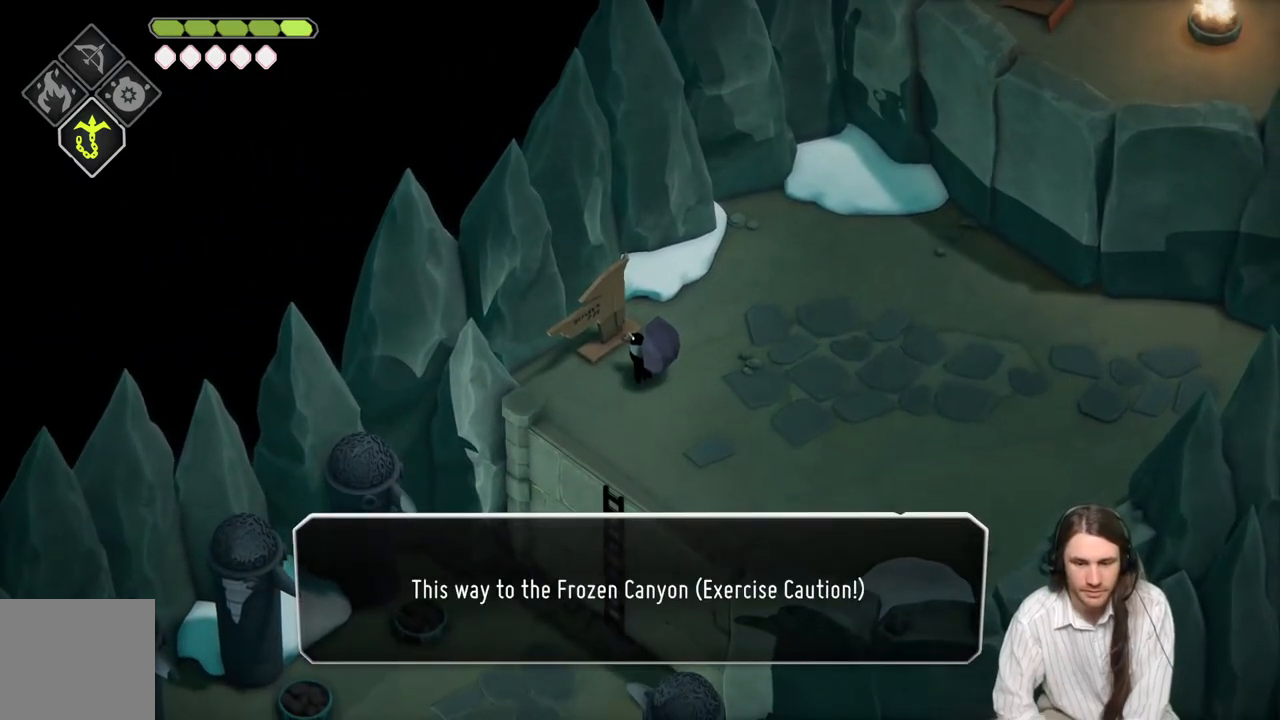
{"buttons": ["A"], "left_stick": "center", "right_stick": "center", "events": [[467, "A", "down"]]}
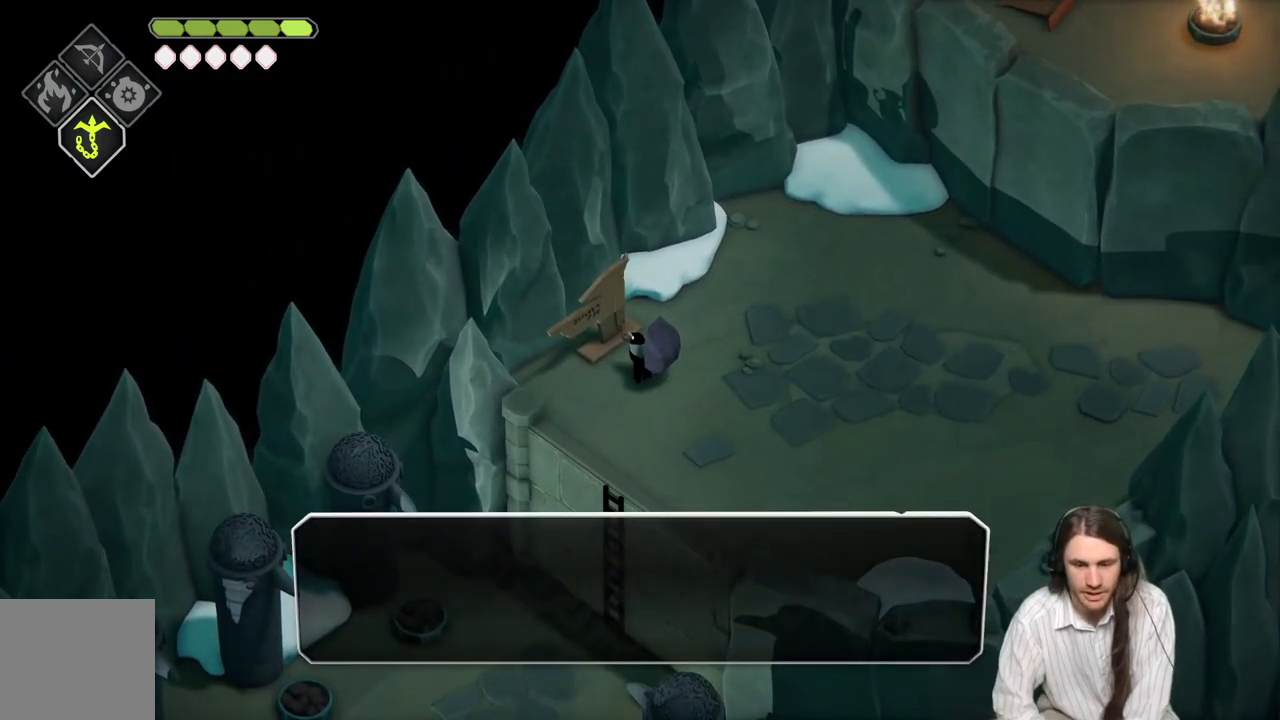
{"buttons": [], "left_stick": "center", "right_stick": "center", "events": [[100, "A", "up"]]}
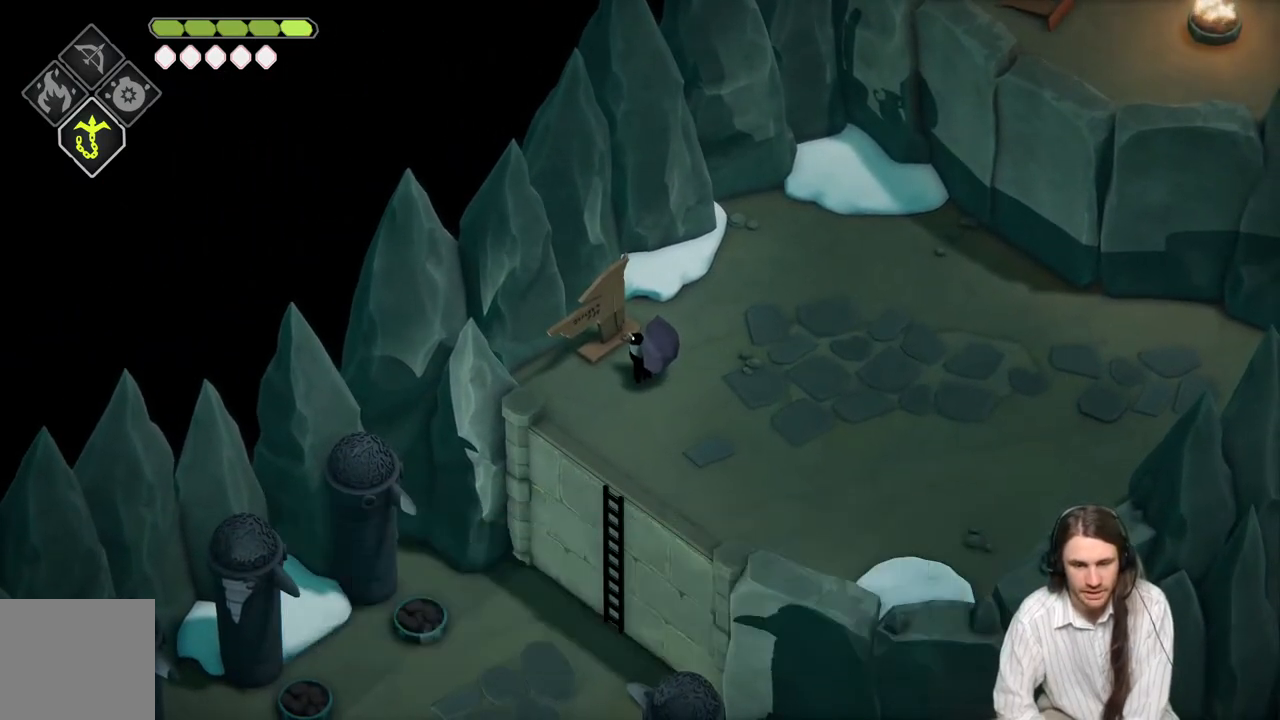
{"buttons": [], "left_stick": "center", "right_stick": "down", "events": [[33, "right_stick", "down"]]}
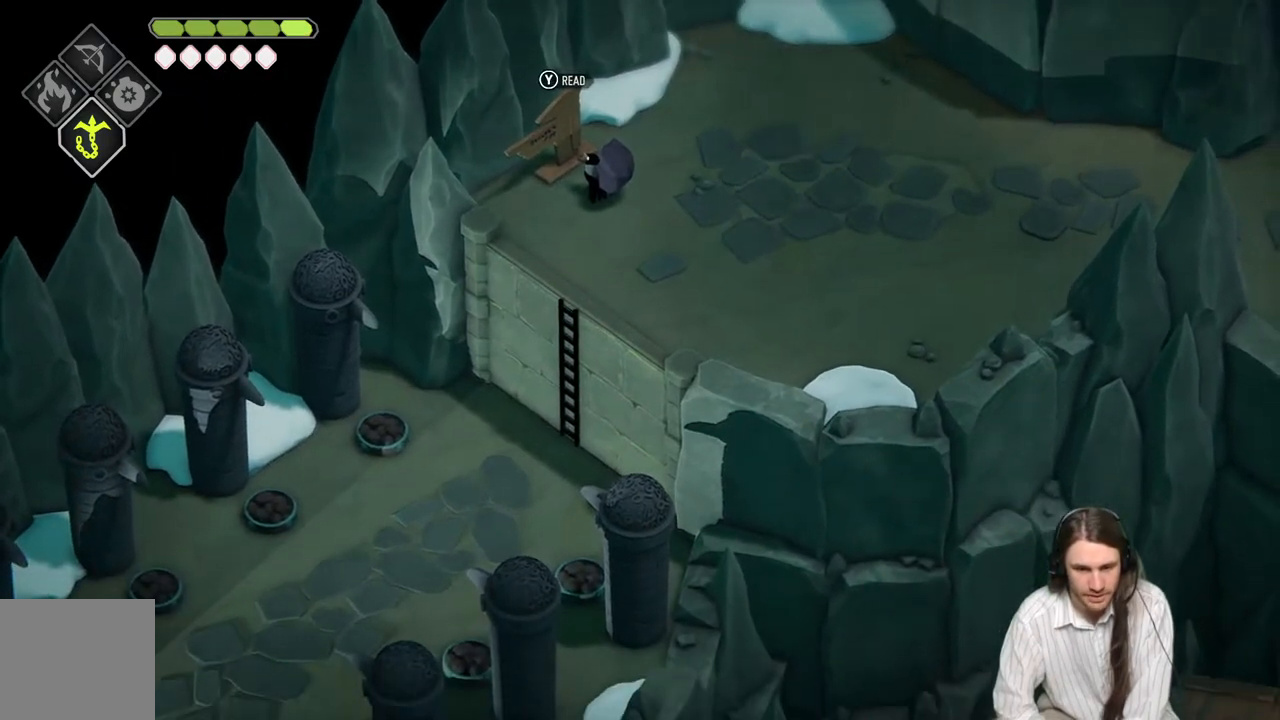
{"buttons": [], "left_stick": "right", "right_stick": "down", "events": [[350, "left_stick", "right"]]}
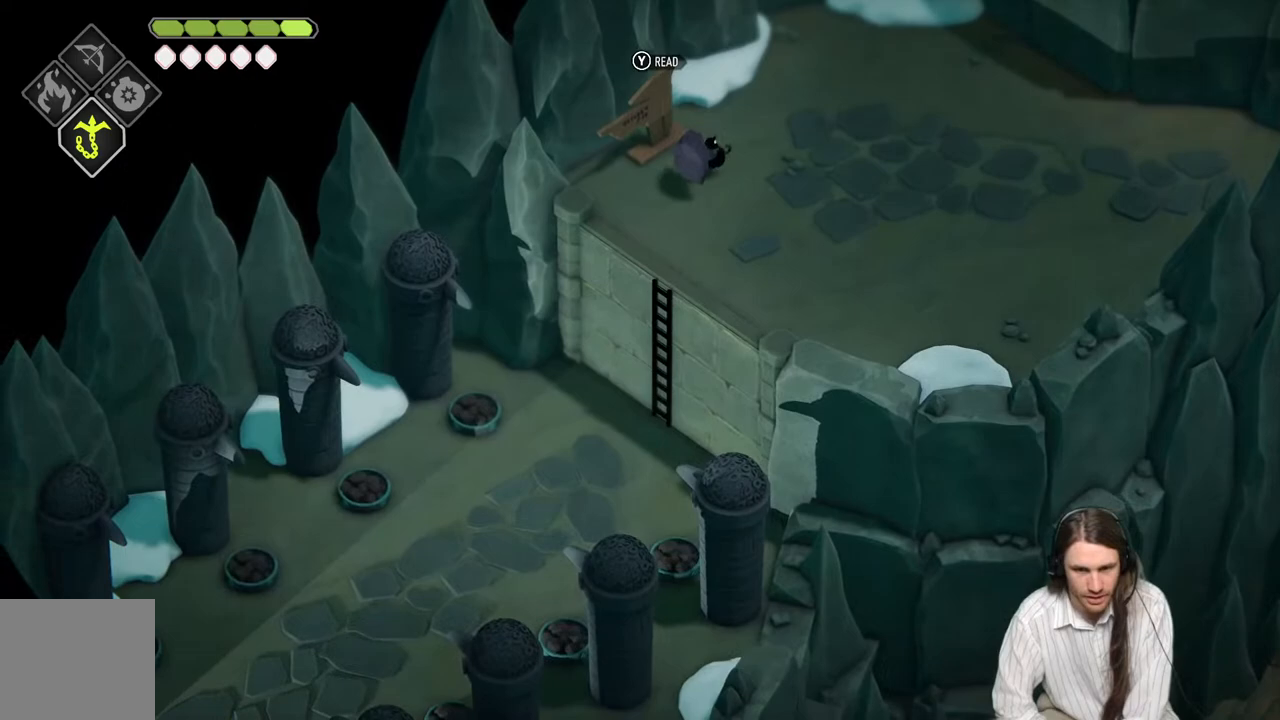
{"buttons": [], "left_stick": "right", "right_stick": "down", "events": [[217, "B", "down"], [367, "B", "up"]]}
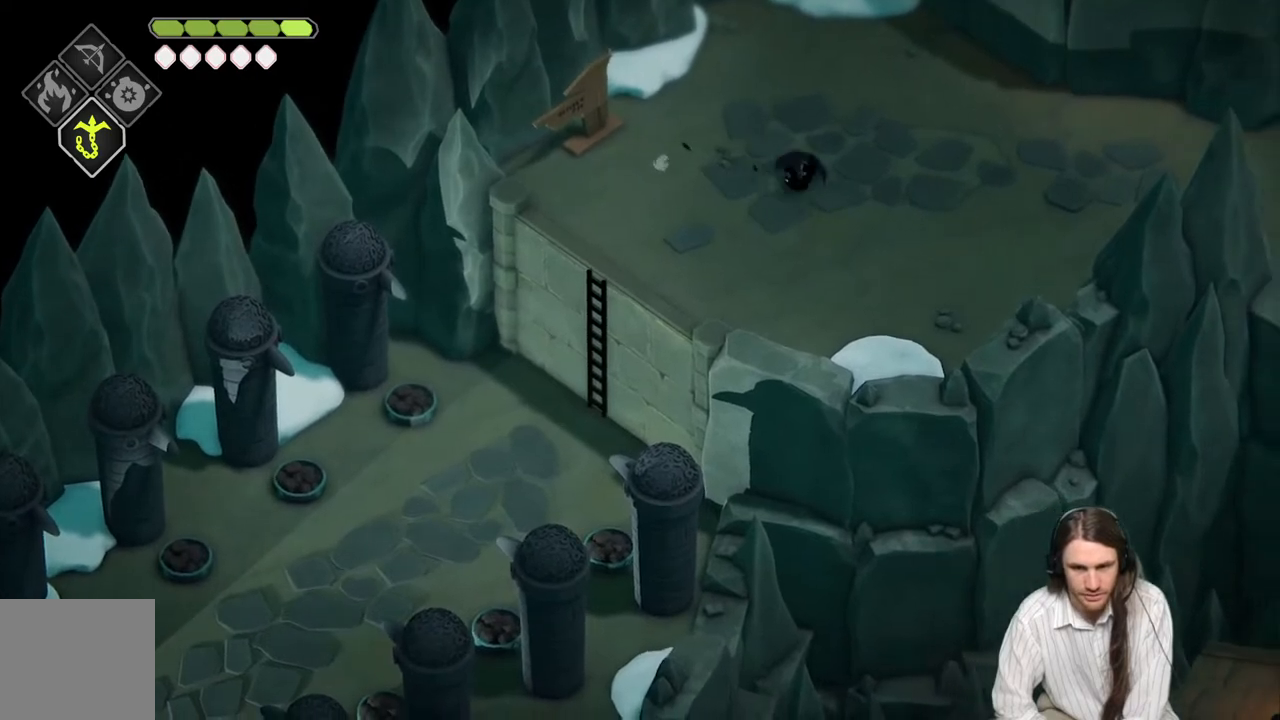
{"buttons": [], "left_stick": "down-left", "right_stick": "down-left", "events": [[183, "left_stick", "down-left"], [200, "right_stick", "down-left"]]}
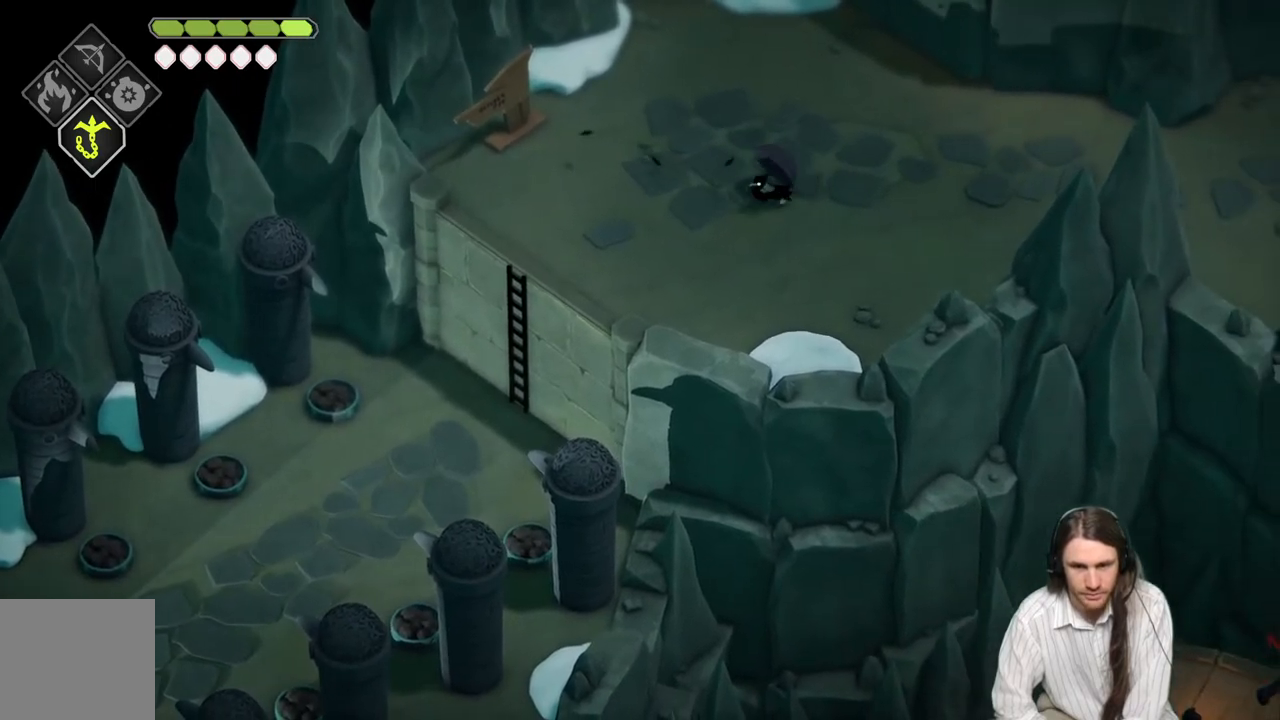
{"buttons": [], "left_stick": "down-left", "right_stick": "down-left", "events": []}